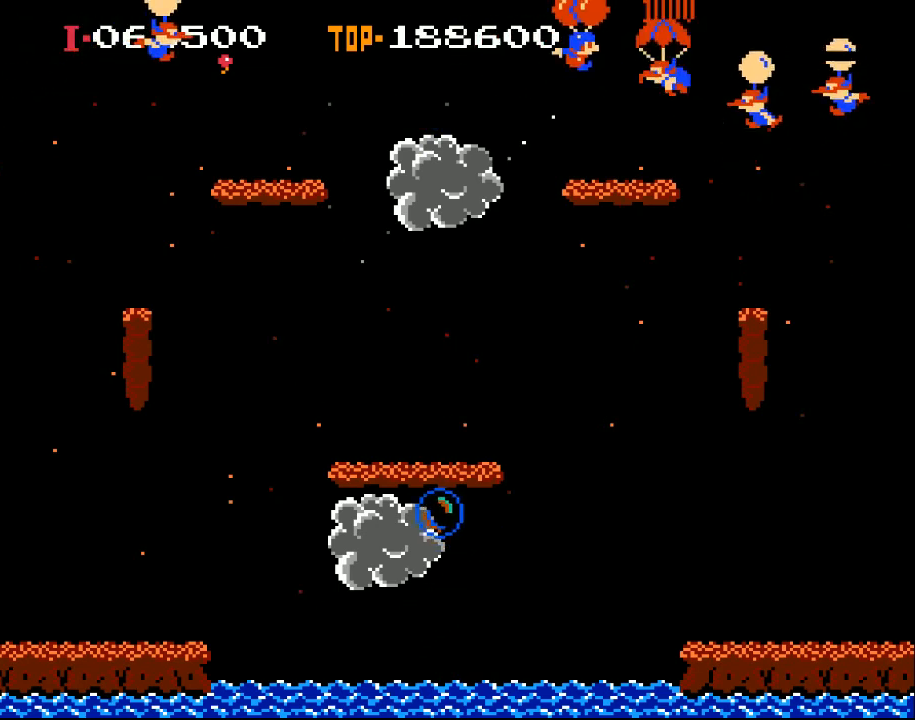
Gameplay with a controller (Xbox layout); each line is a JSON object with the inputs held at the frame after it. "events" lists button and stick changes between this image and that frame as [ms after this image, input, new state], when the widget could be followed in between. Not read: right_stick.
{"buttons": ["X", "DPAD_RIGHT"], "left_stick": "center", "events": []}
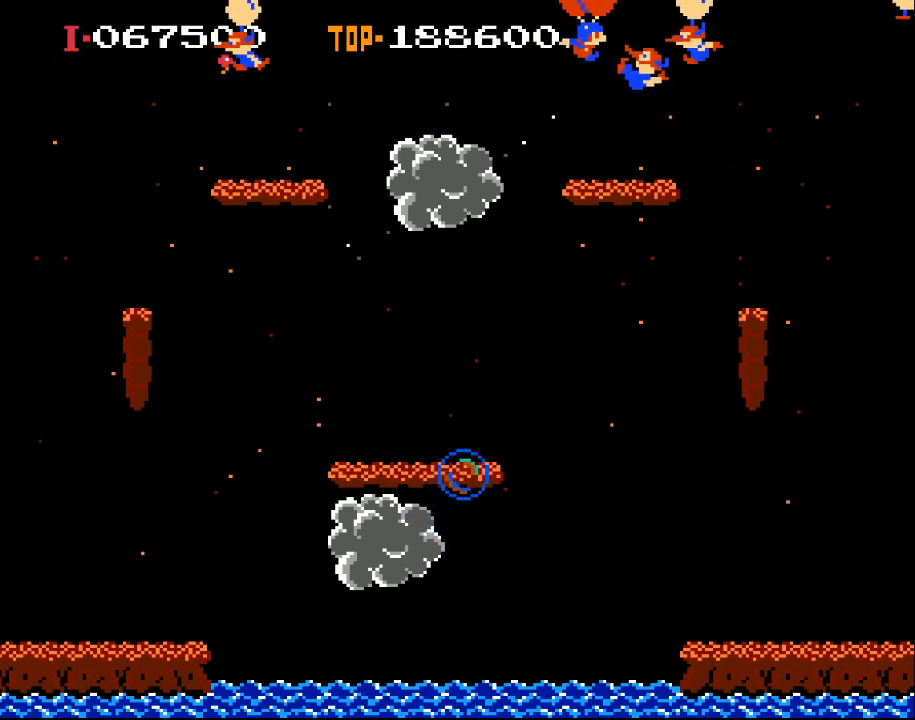
{"buttons": ["X", "DPAD_LEFT"], "left_stick": "center", "events": [[300, "DPAD_RIGHT", "up"], [367, "DPAD_LEFT", "down"]]}
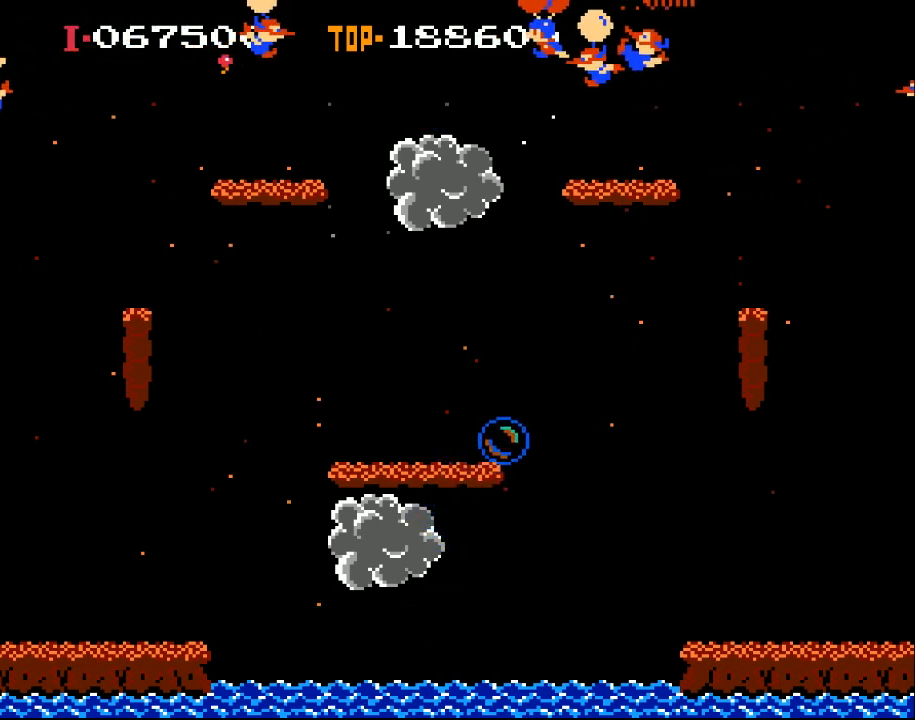
{"buttons": ["X", "DPAD_RIGHT"], "left_stick": "center", "events": [[167, "DPAD_LEFT", "up"], [233, "DPAD_RIGHT", "down"]]}
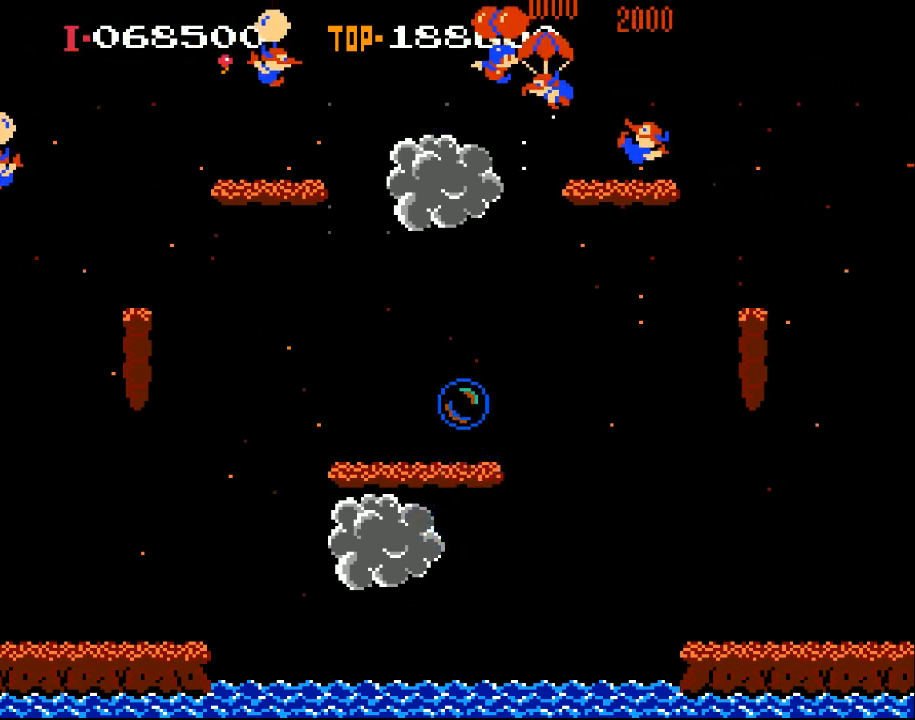
{"buttons": ["X", "DPAD_RIGHT"], "left_stick": "center", "events": []}
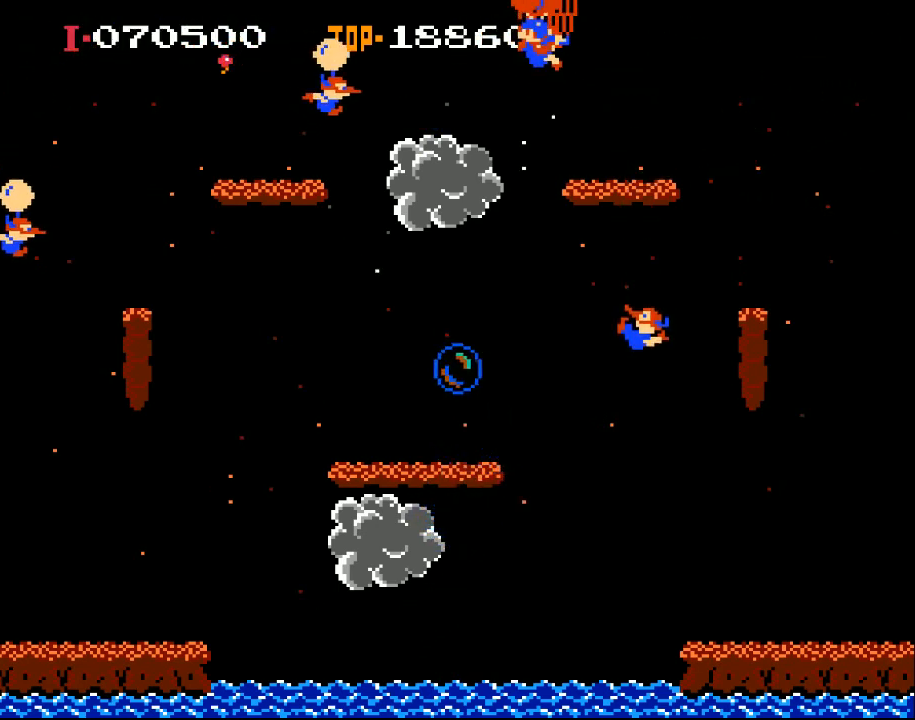
{"buttons": ["DPAD_LEFT"], "left_stick": "center", "events": [[100, "DPAD_RIGHT", "up"], [200, "DPAD_LEFT", "down"], [233, "X", "up"], [300, "X", "down"], [500, "X", "up"]]}
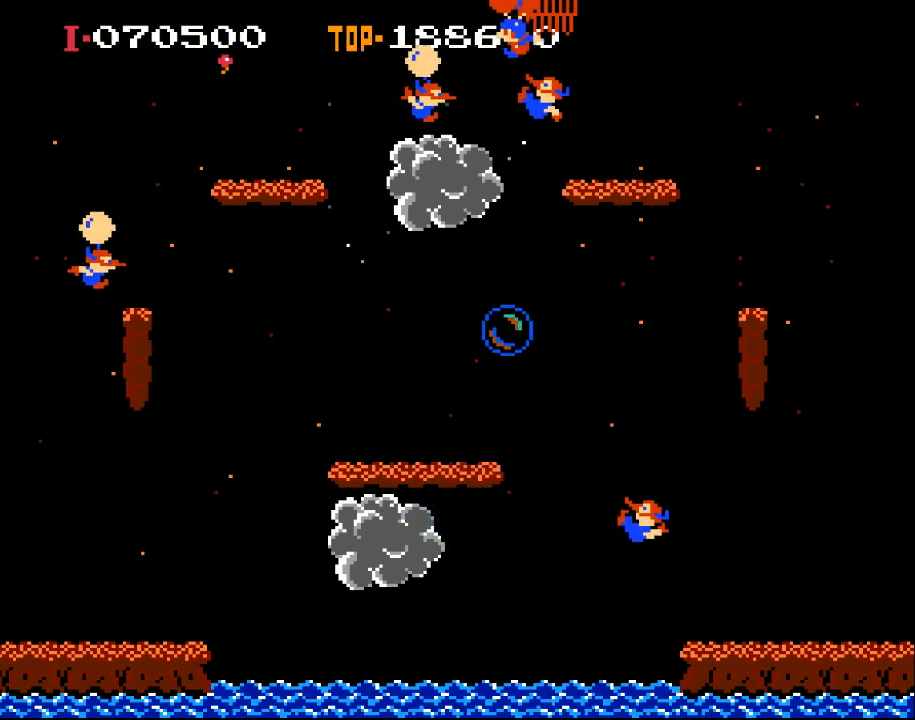
{"buttons": ["X", "DPAD_LEFT"], "left_stick": "center", "events": [[33, "X", "down"]]}
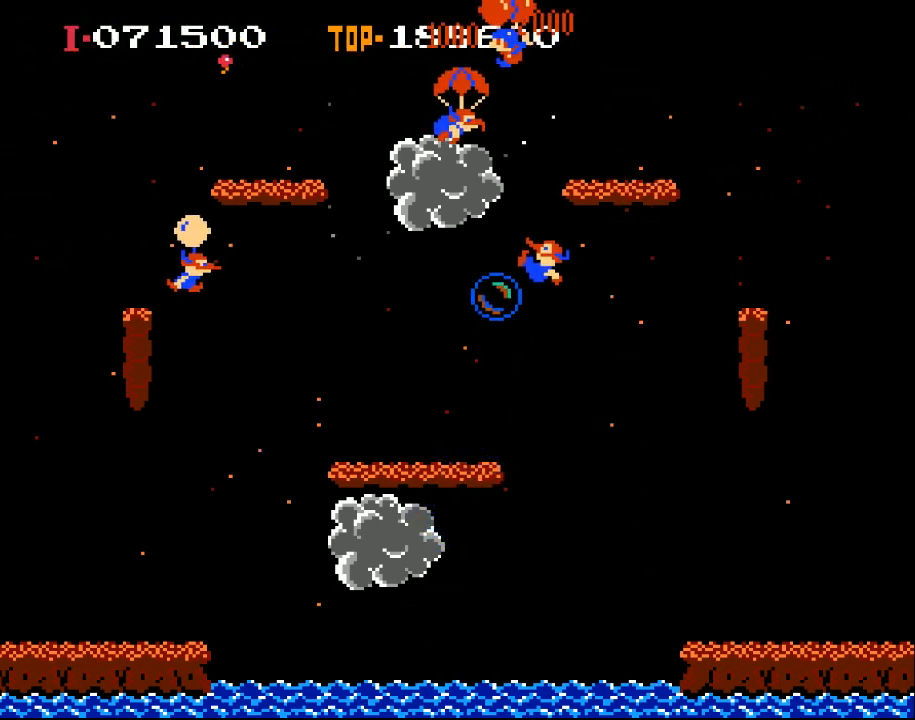
{"buttons": [], "left_stick": "center", "events": [[67, "DPAD_LEFT", "up"], [100, "X", "up"], [233, "DPAD_LEFT", "down"], [433, "DPAD_LEFT", "up"]]}
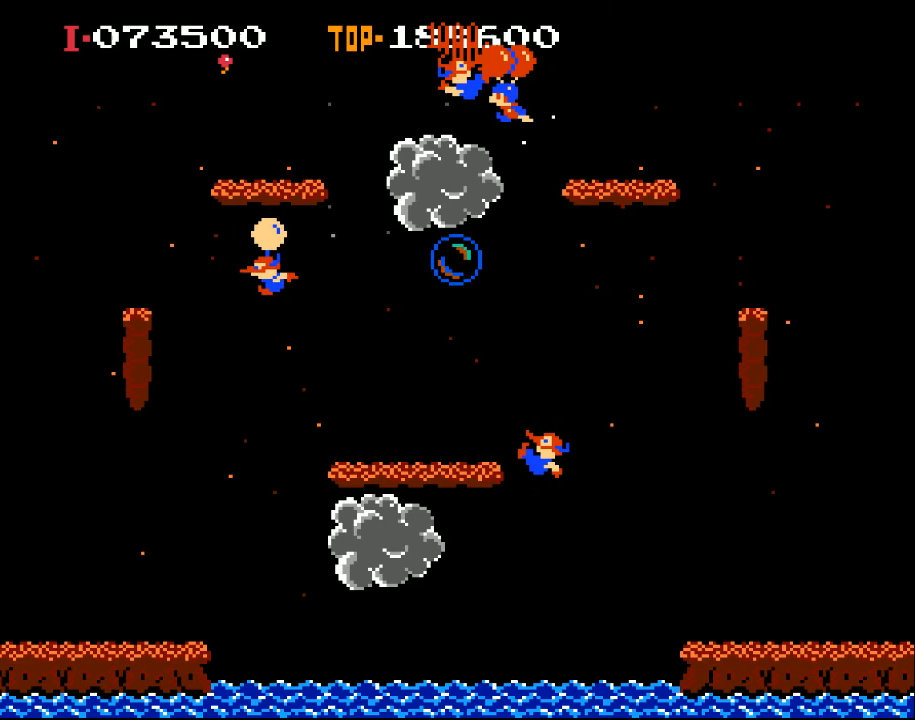
{"buttons": ["DPAD_RIGHT"], "left_stick": "center", "events": [[67, "DPAD_LEFT", "down"], [100, "X", "down"], [300, "DPAD_LEFT", "up"], [333, "X", "up"], [433, "DPAD_RIGHT", "down"]]}
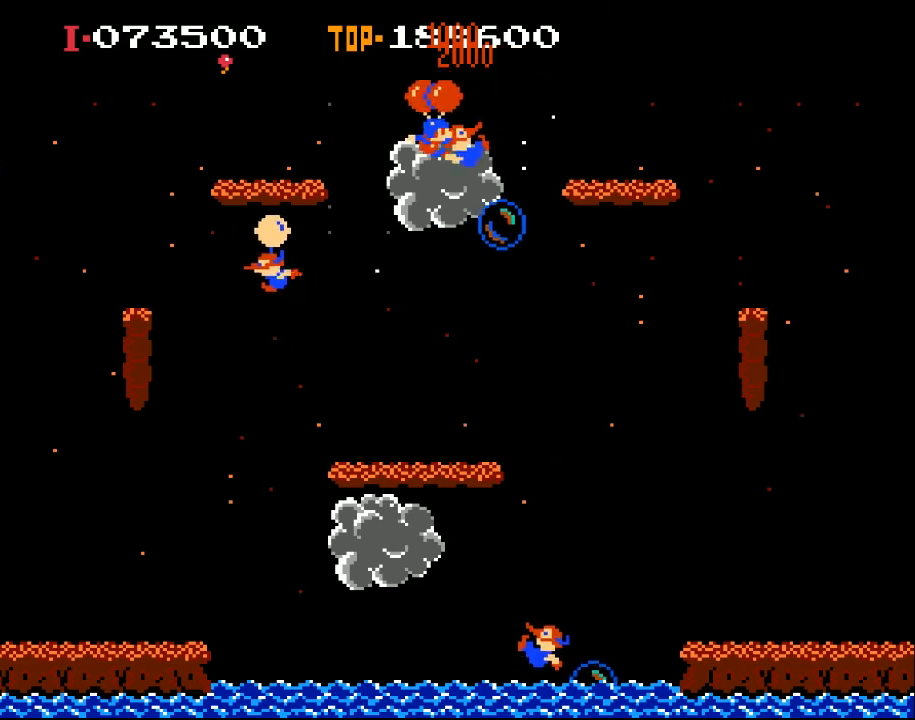
{"buttons": ["DPAD_RIGHT"], "left_stick": "center", "events": [[67, "X", "down"], [333, "X", "up"]]}
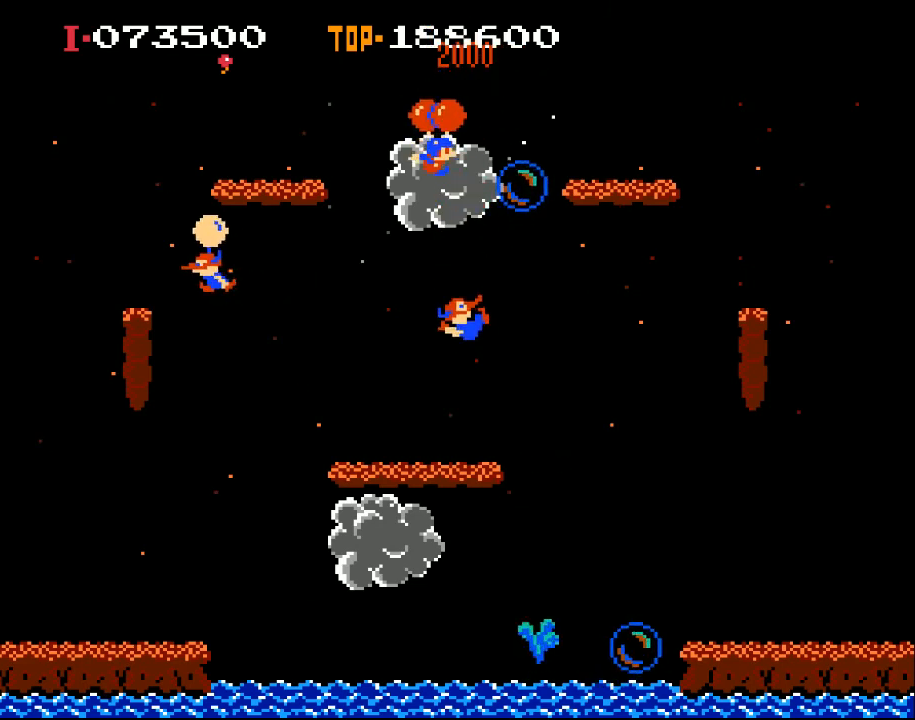
{"buttons": ["DPAD_LEFT"], "left_stick": "center", "events": [[167, "X", "down"], [367, "DPAD_RIGHT", "up"], [367, "X", "up"], [467, "DPAD_LEFT", "down"]]}
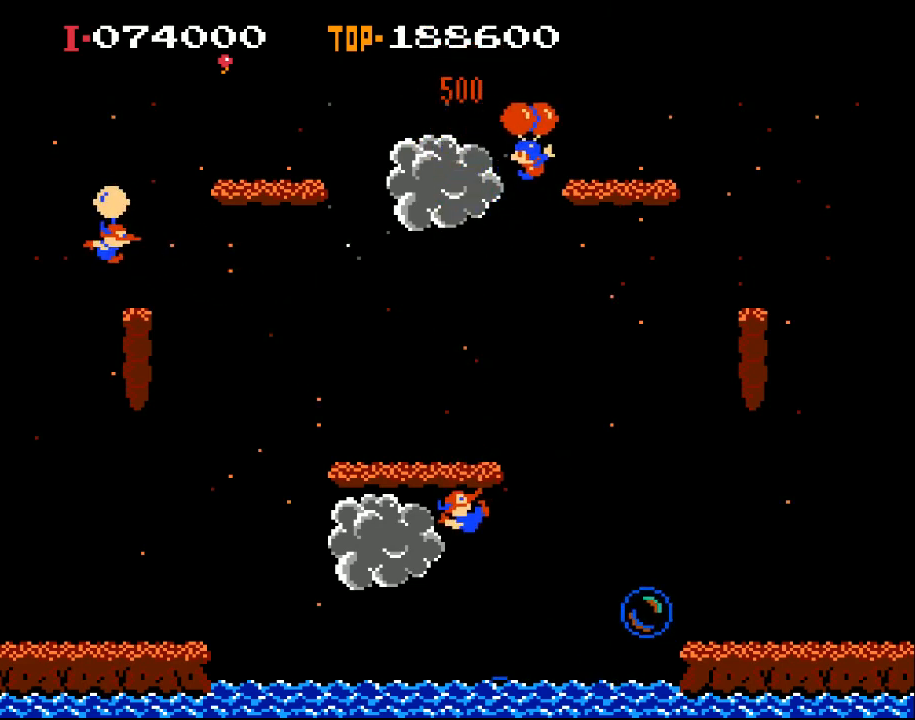
{"buttons": ["DPAD_RIGHT"], "left_stick": "center", "events": [[367, "DPAD_LEFT", "up"], [433, "DPAD_RIGHT", "down"]]}
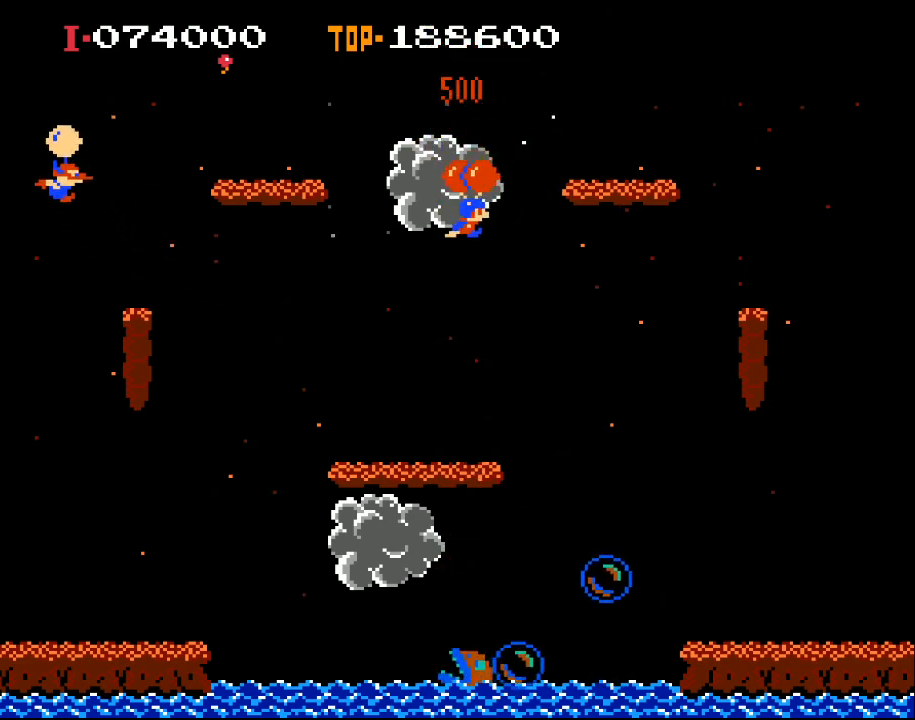
{"buttons": ["X", "DPAD_RIGHT"], "left_stick": "center", "events": [[133, "X", "down"]]}
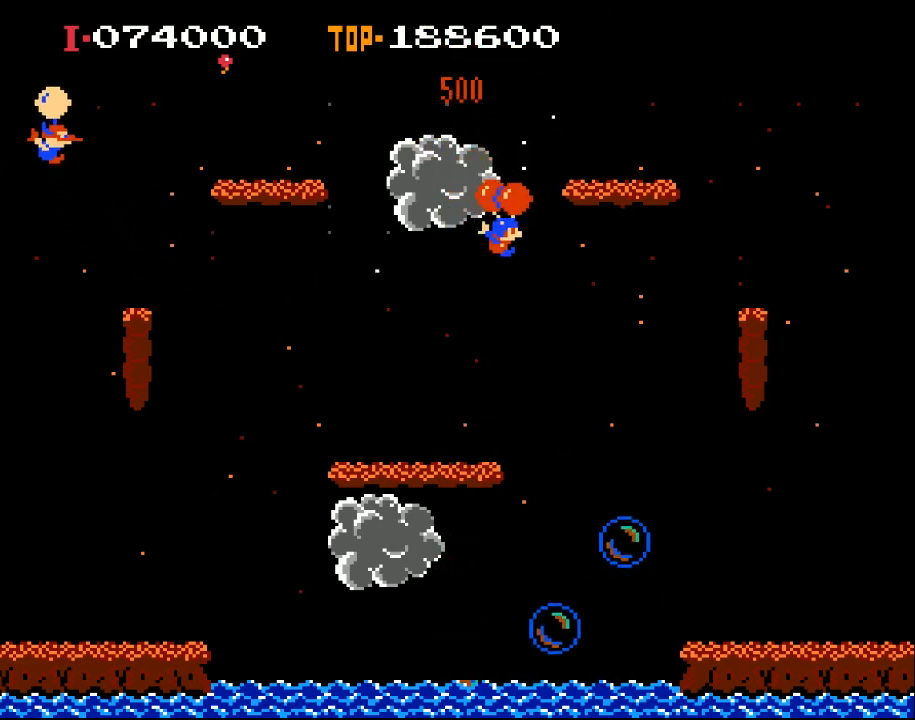
{"buttons": [], "left_stick": "center", "events": [[33, "X", "up"], [167, "DPAD_RIGHT", "up"]]}
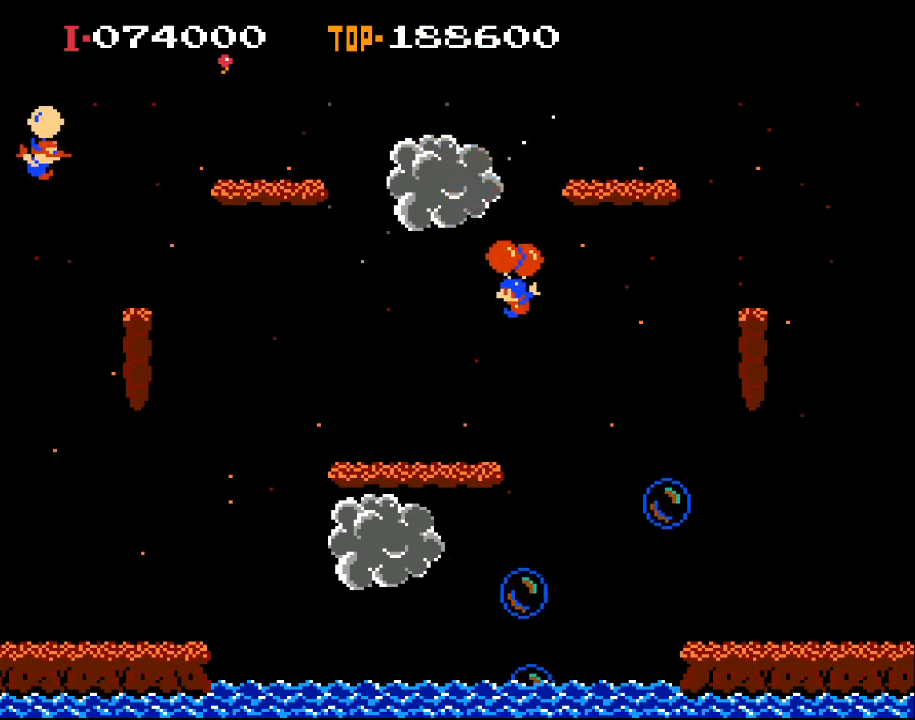
{"buttons": ["X", "DPAD_RIGHT"], "left_stick": "center", "events": [[100, "DPAD_LEFT", "down"], [300, "DPAD_LEFT", "up"], [367, "DPAD_RIGHT", "down"], [433, "X", "down"]]}
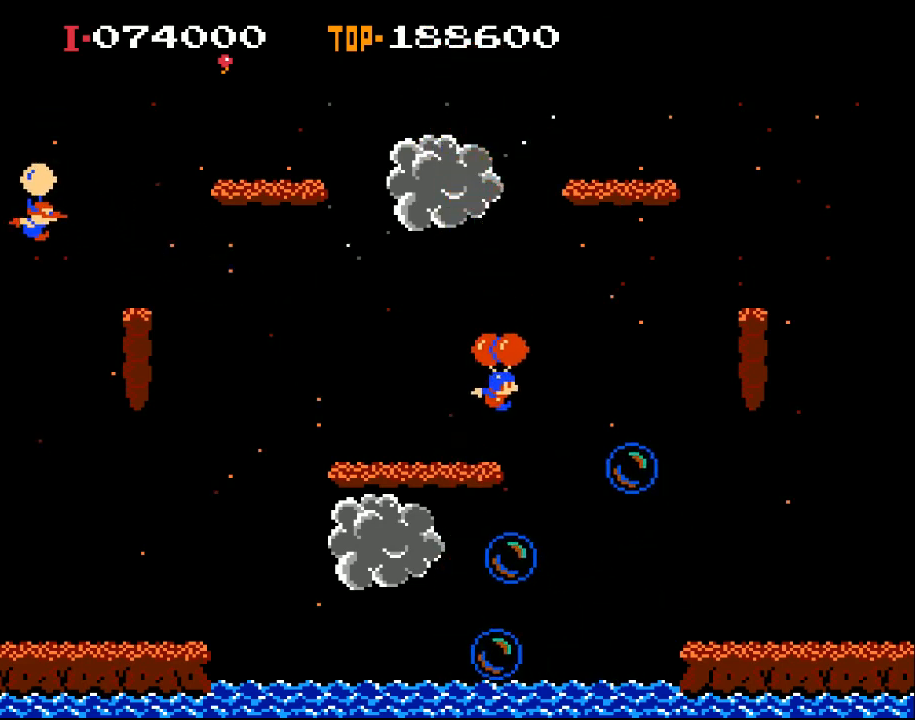
{"buttons": ["X"], "left_stick": "center", "events": [[467, "DPAD_RIGHT", "up"]]}
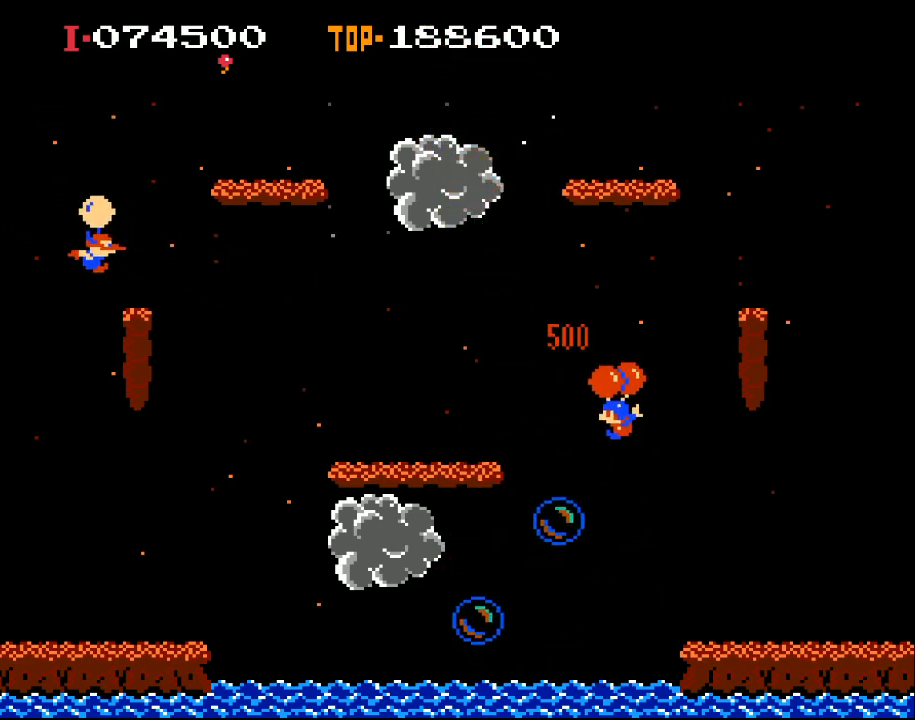
{"buttons": ["X", "DPAD_LEFT"], "left_stick": "center", "events": [[33, "DPAD_LEFT", "down"], [33, "X", "up"], [333, "X", "down"]]}
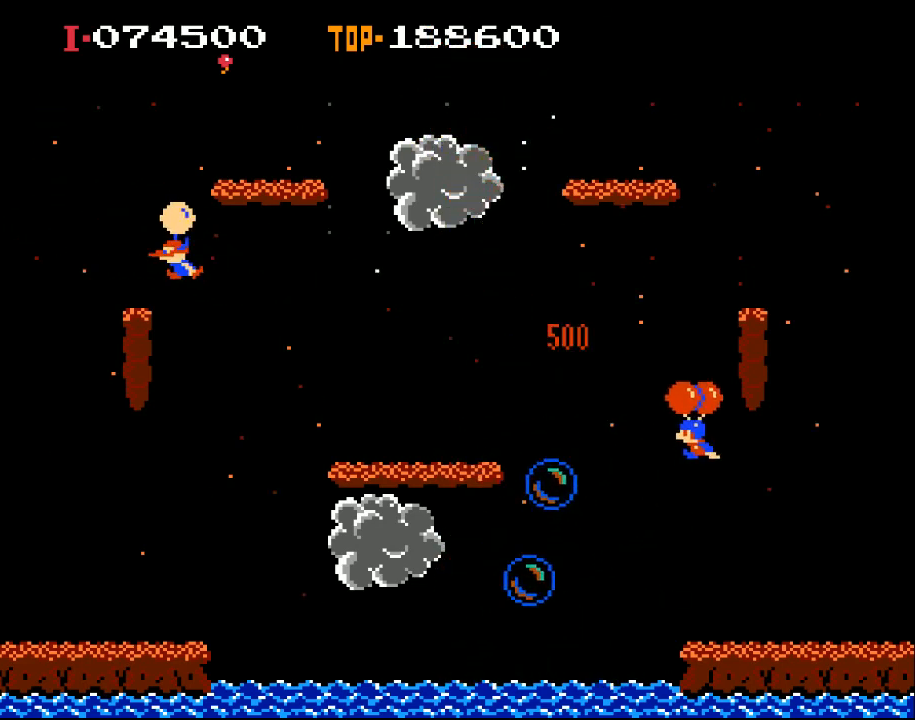
{"buttons": [], "left_stick": "center", "events": [[400, "DPAD_LEFT", "up"], [433, "X", "up"]]}
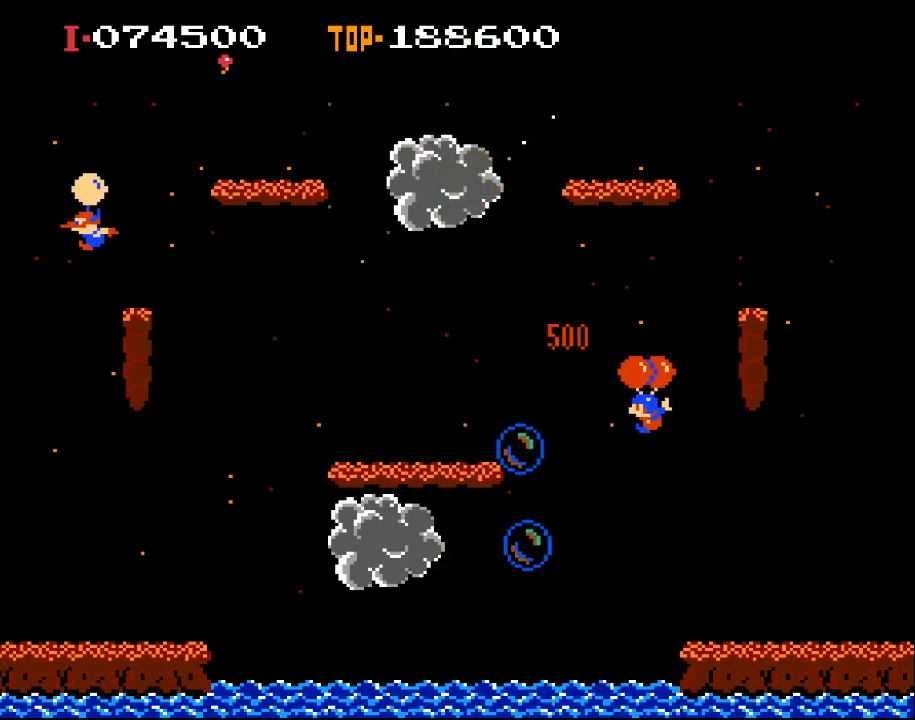
{"buttons": [], "left_stick": "center", "events": [[433, "X", "down"], [500, "X", "up"]]}
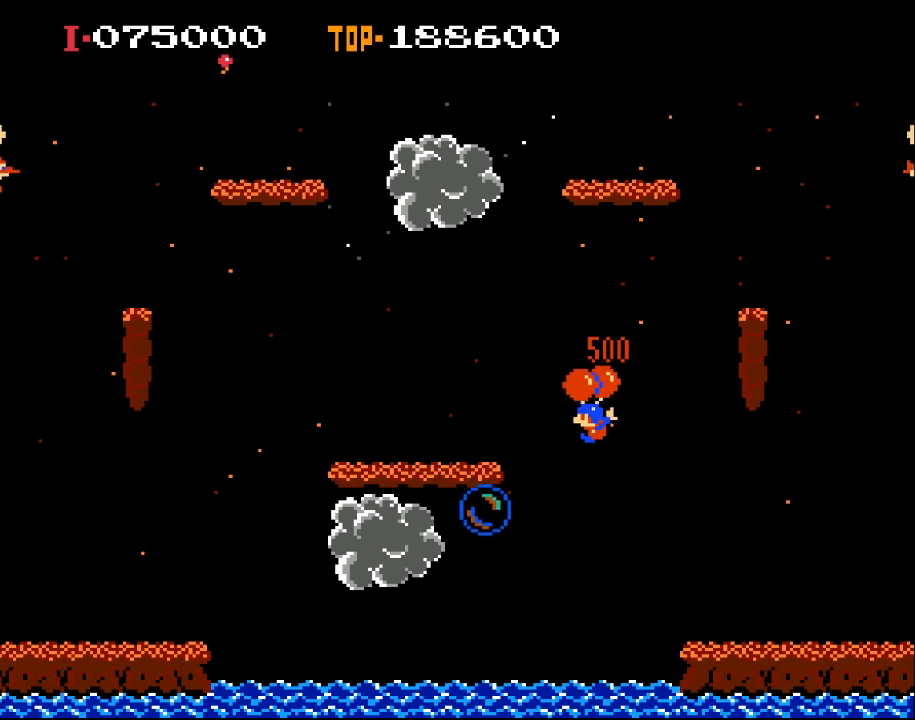
{"buttons": ["X"], "left_stick": "center", "events": [[467, "X", "down"]]}
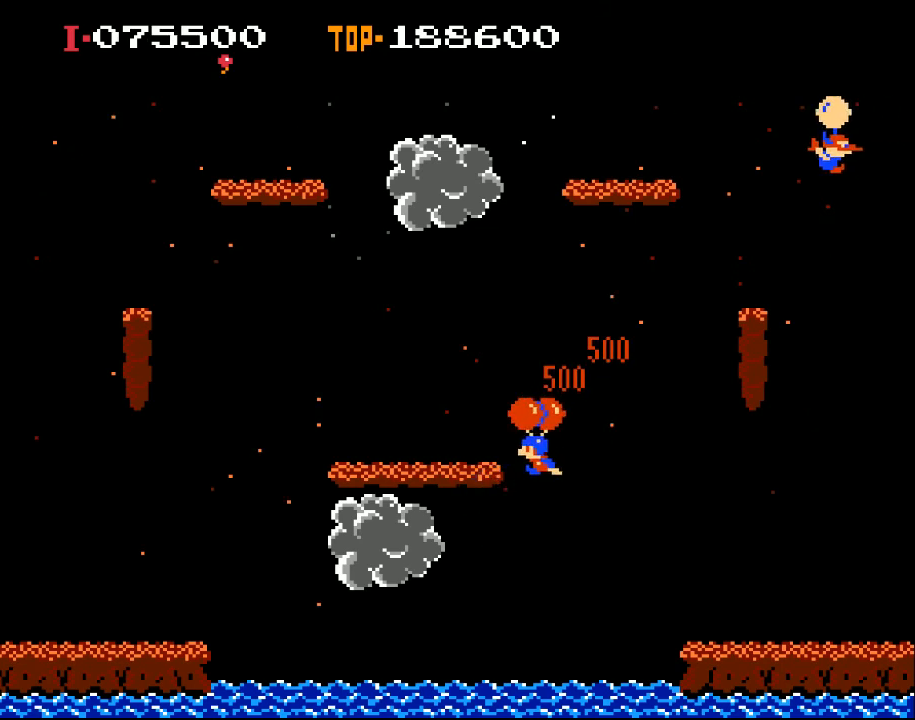
{"buttons": ["X", "DPAD_LEFT"], "left_stick": "center", "events": [[167, "X", "up"], [233, "X", "down"], [367, "DPAD_LEFT", "down"]]}
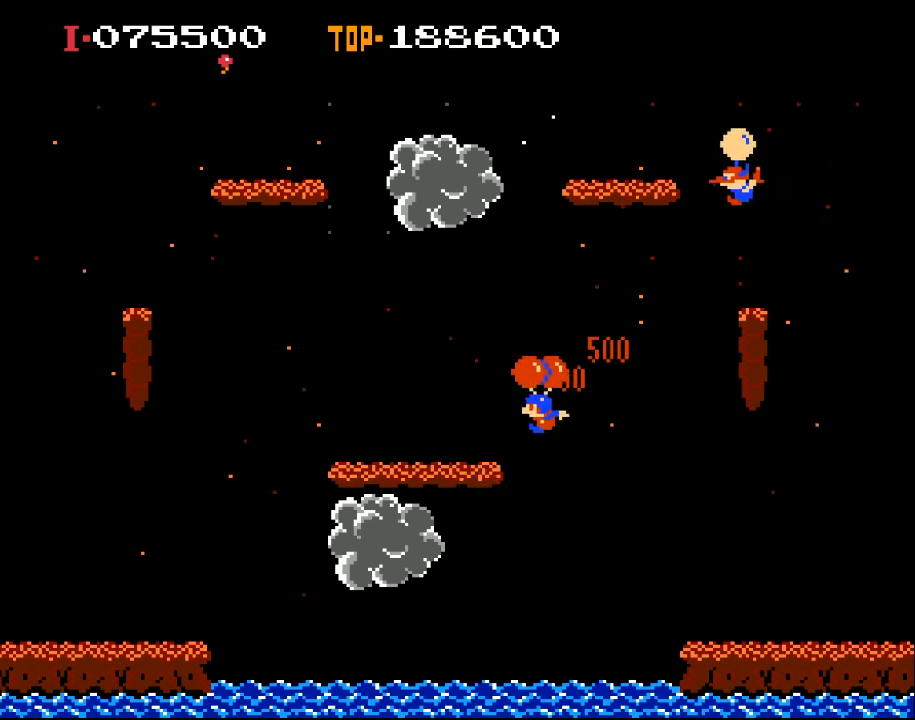
{"buttons": ["X"], "left_stick": "center", "events": [[267, "DPAD_LEFT", "up"]]}
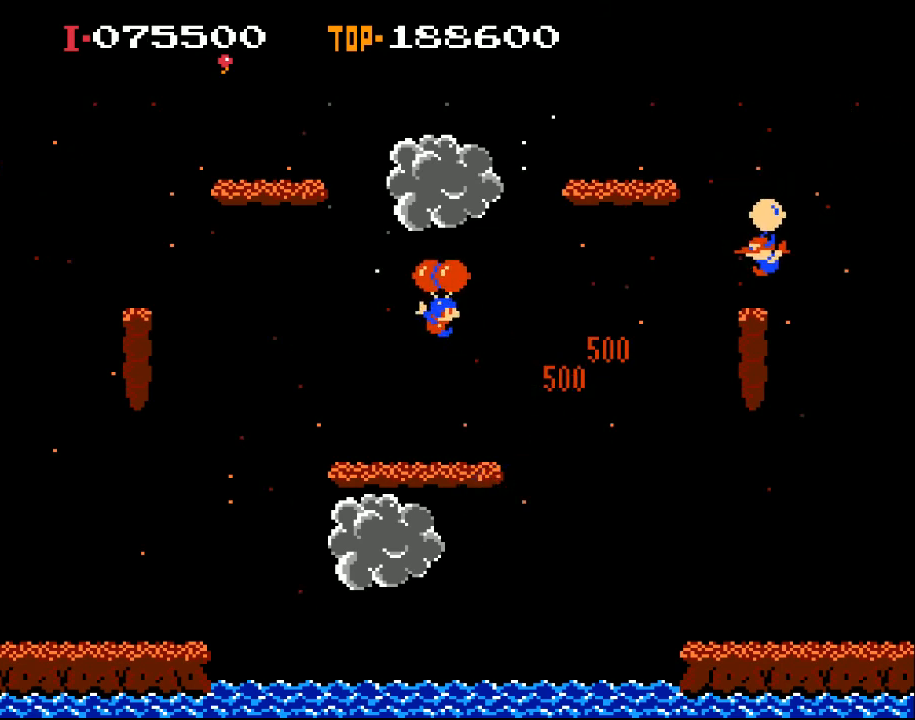
{"buttons": [], "left_stick": "center", "events": [[33, "DPAD_RIGHT", "down"], [33, "X", "up"], [267, "X", "down"], [400, "DPAD_RIGHT", "up"], [433, "X", "up"]]}
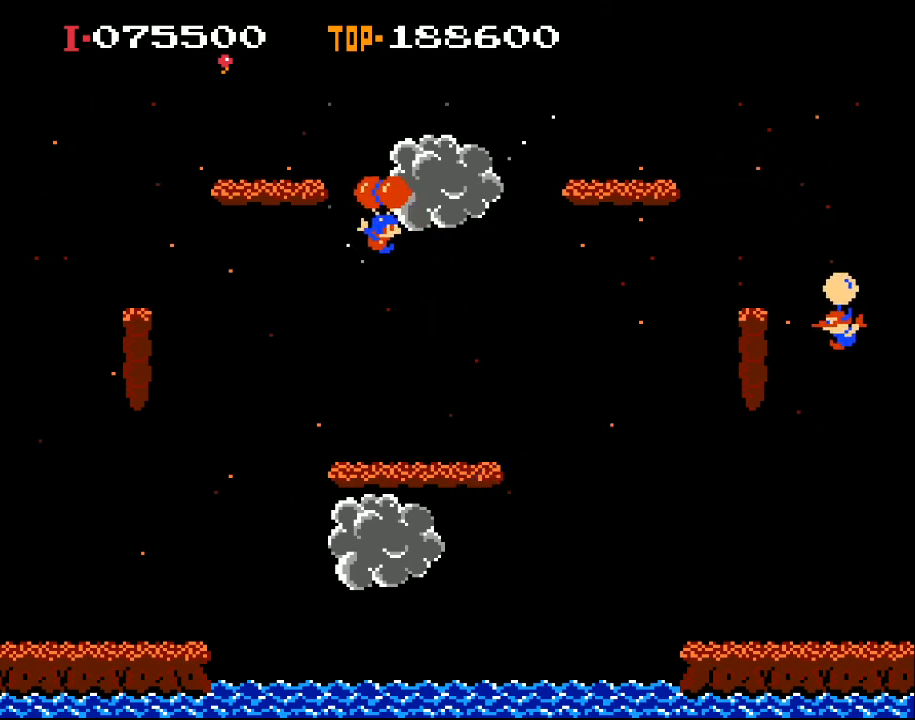
{"buttons": ["X", "DPAD_LEFT"], "left_stick": "center", "events": [[300, "X", "down"], [433, "DPAD_LEFT", "down"]]}
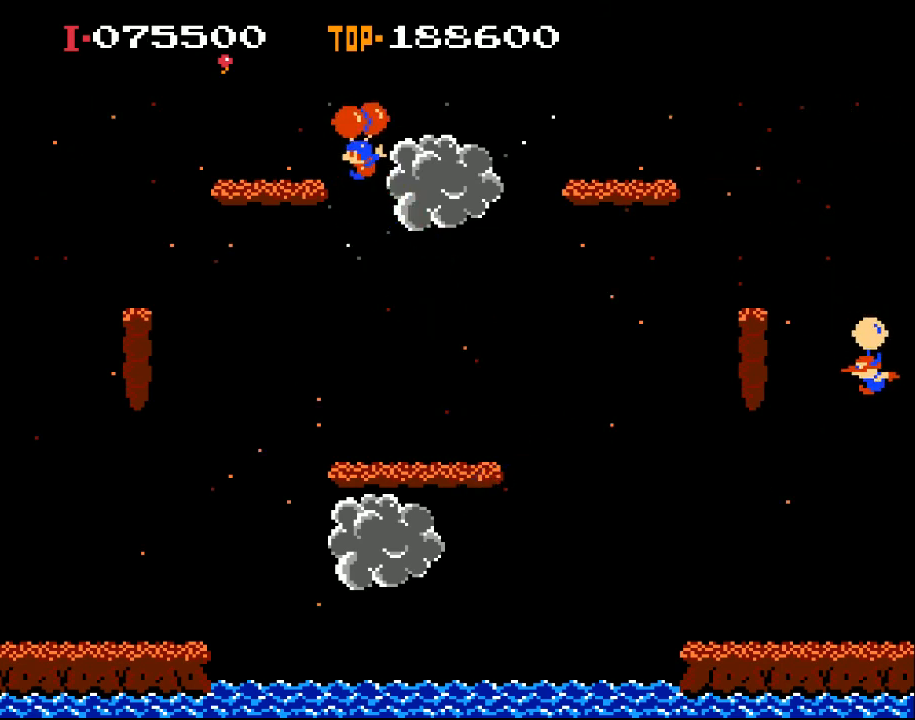
{"buttons": ["DPAD_LEFT"], "left_stick": "center", "events": [[33, "X", "up"], [233, "X", "down"], [367, "X", "up"]]}
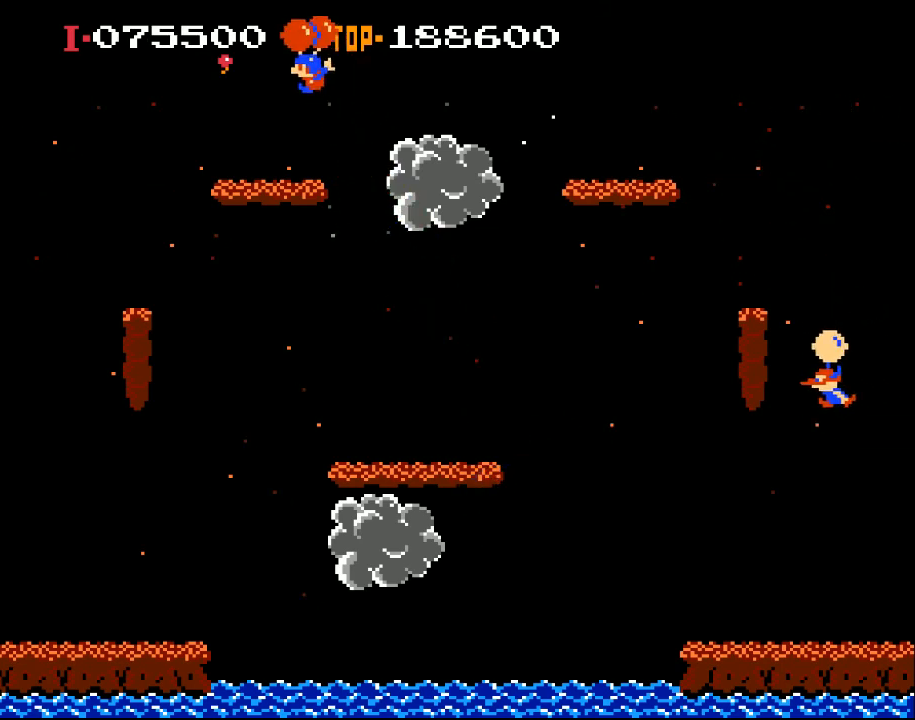
{"buttons": ["DPAD_LEFT"], "left_stick": "center", "events": []}
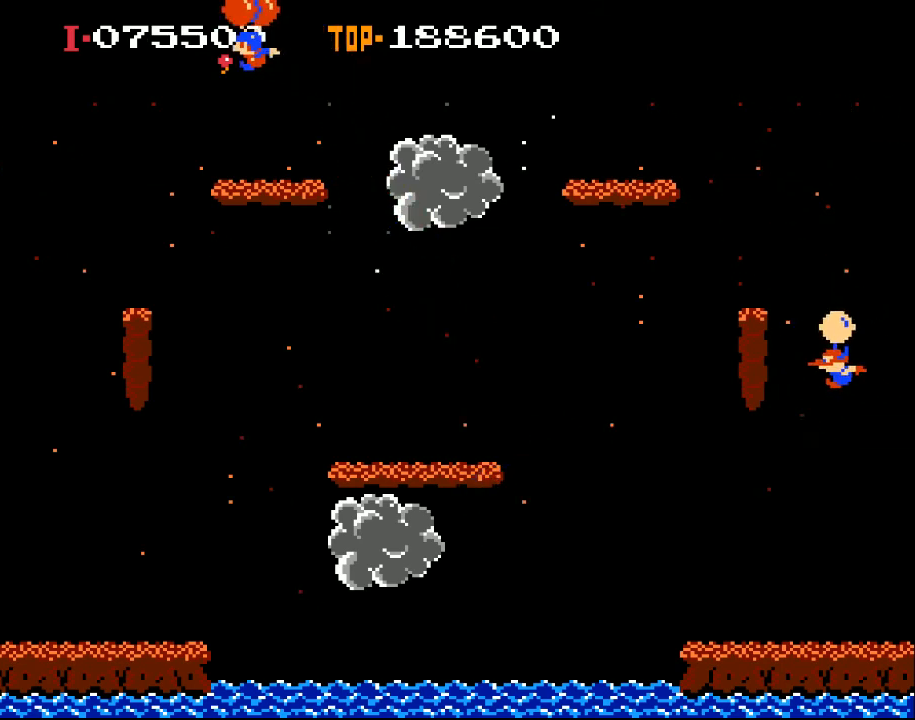
{"buttons": [], "left_stick": "center", "events": [[167, "X", "down"], [300, "X", "up"], [367, "DPAD_LEFT", "up"]]}
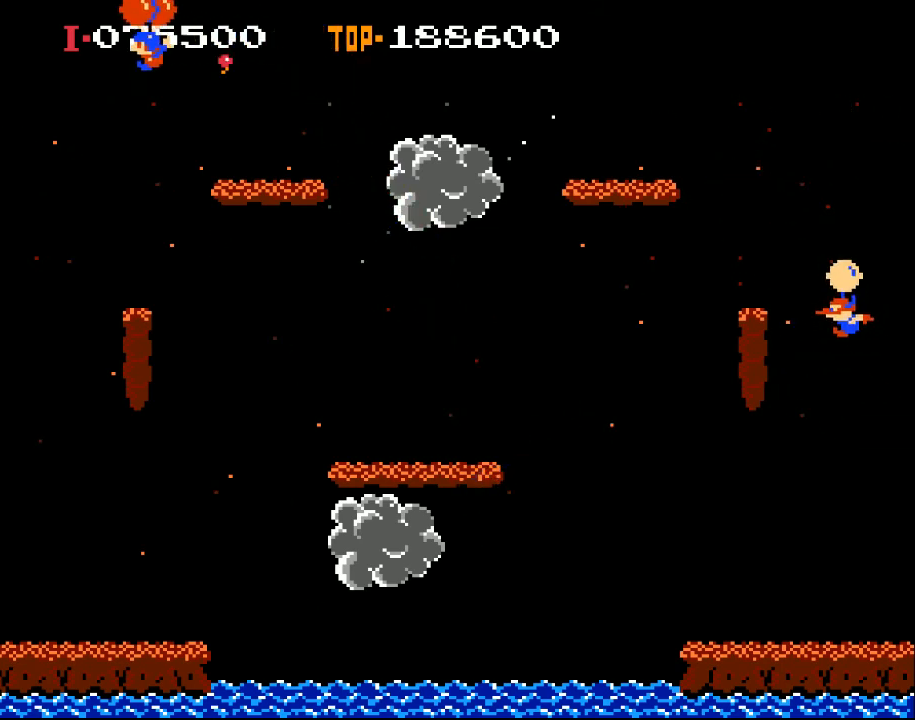
{"buttons": ["X"], "left_stick": "center", "events": [[300, "X", "down"]]}
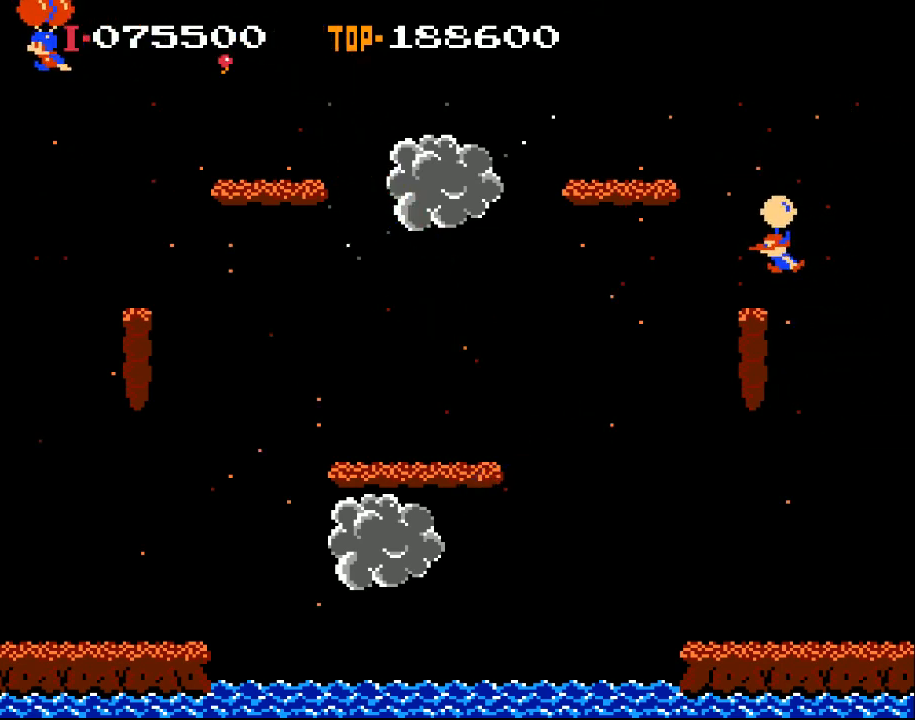
{"buttons": ["X", "DPAD_LEFT"], "left_stick": "center", "events": [[33, "X", "up"], [100, "X", "down"], [167, "DPAD_LEFT", "down"], [267, "X", "up"], [467, "X", "down"]]}